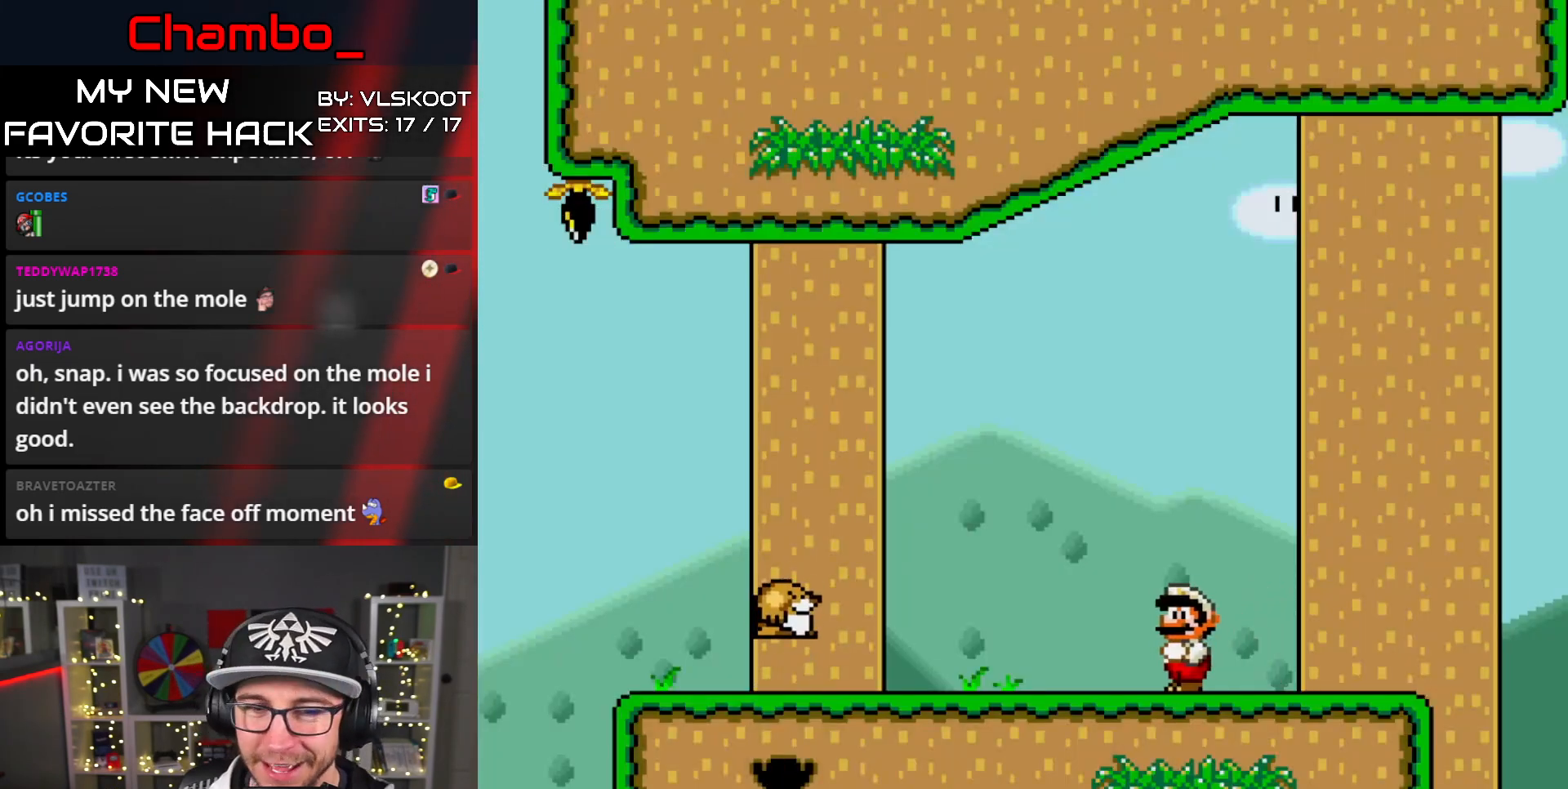
Gameplay with a controller (Nintendo layout); each line is a JSON object with the inputs held at the frame after it. "events" lists button and stick changes between this image and that frame as [ms after this image, input, new state], when the widget could be followed in between. Not read: L1 L3 R3.
{"buttons": ["Y"], "events": [[167, "DPAD_RIGHT", "up"], [383, "DPAD_RIGHT", "down"], [483, "DPAD_RIGHT", "up"]]}
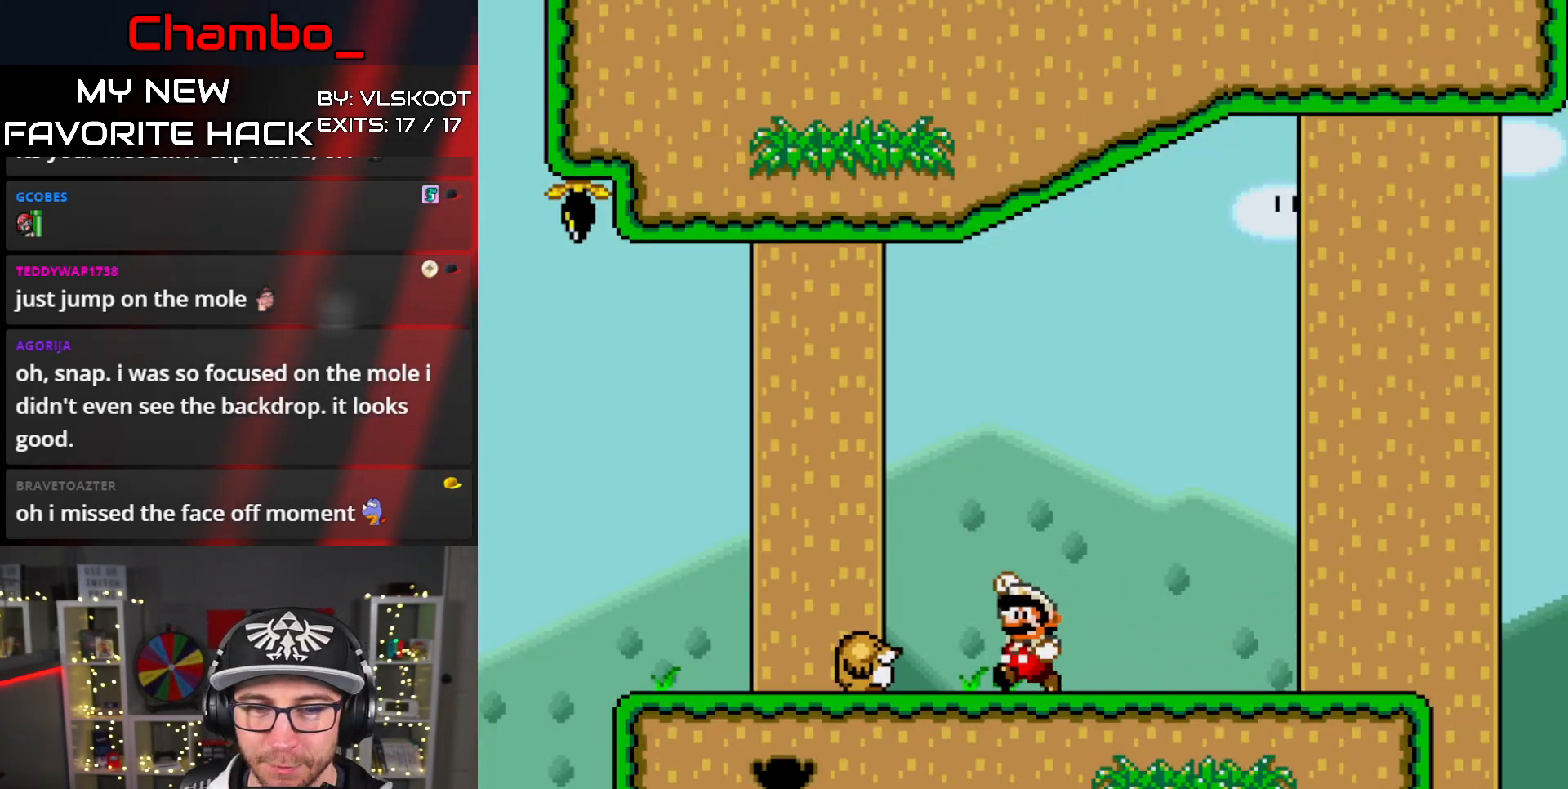
{"buttons": ["Y", "DPAD_LEFT"], "events": [[200, "DPAD_LEFT", "down"]]}
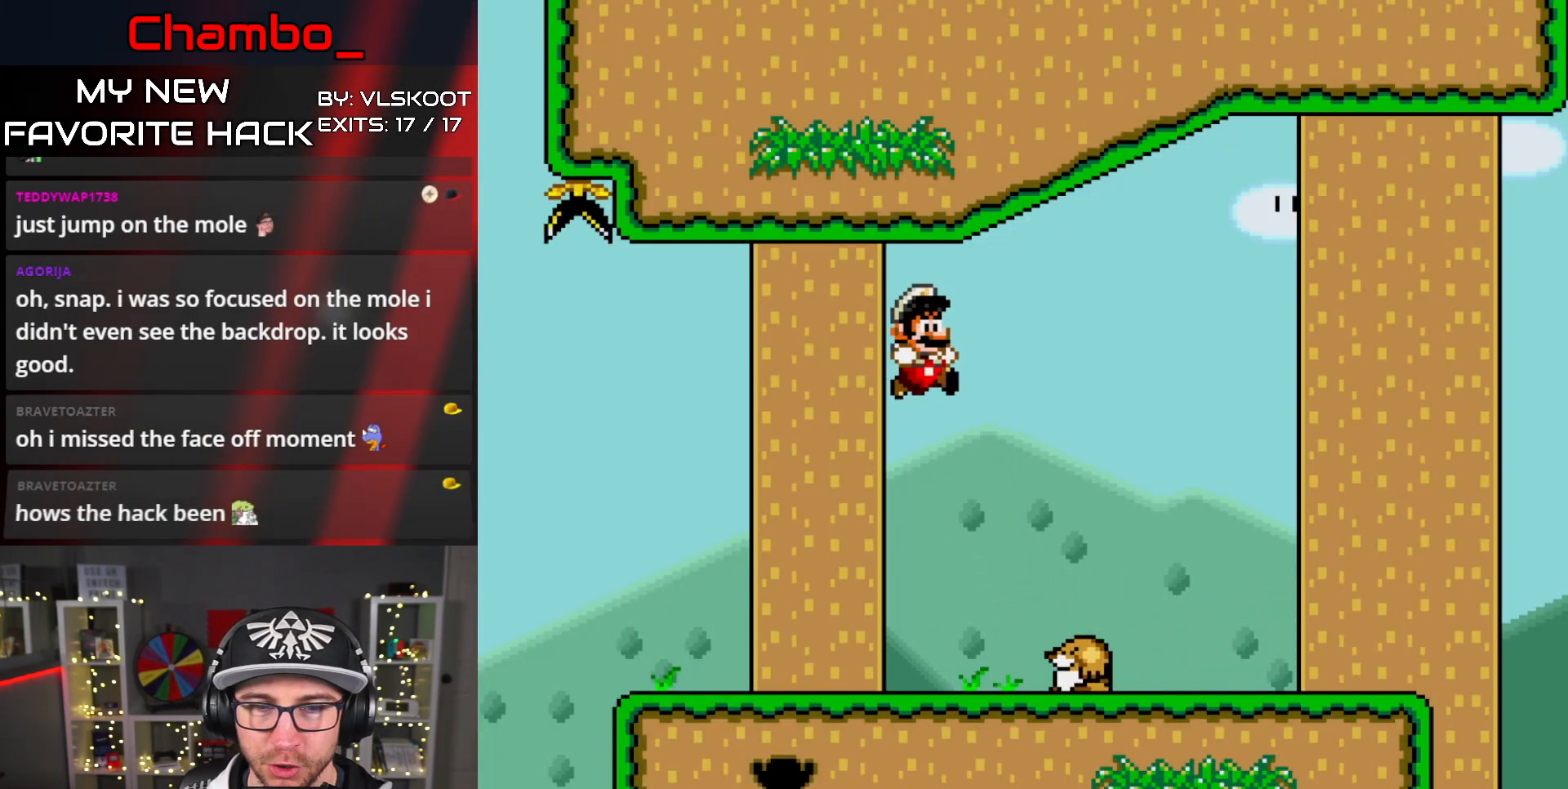
{"buttons": ["B", "Y", "DPAD_LEFT"], "events": [[150, "B", "down"], [183, "DPAD_LEFT", "up"], [317, "DPAD_LEFT", "down"]]}
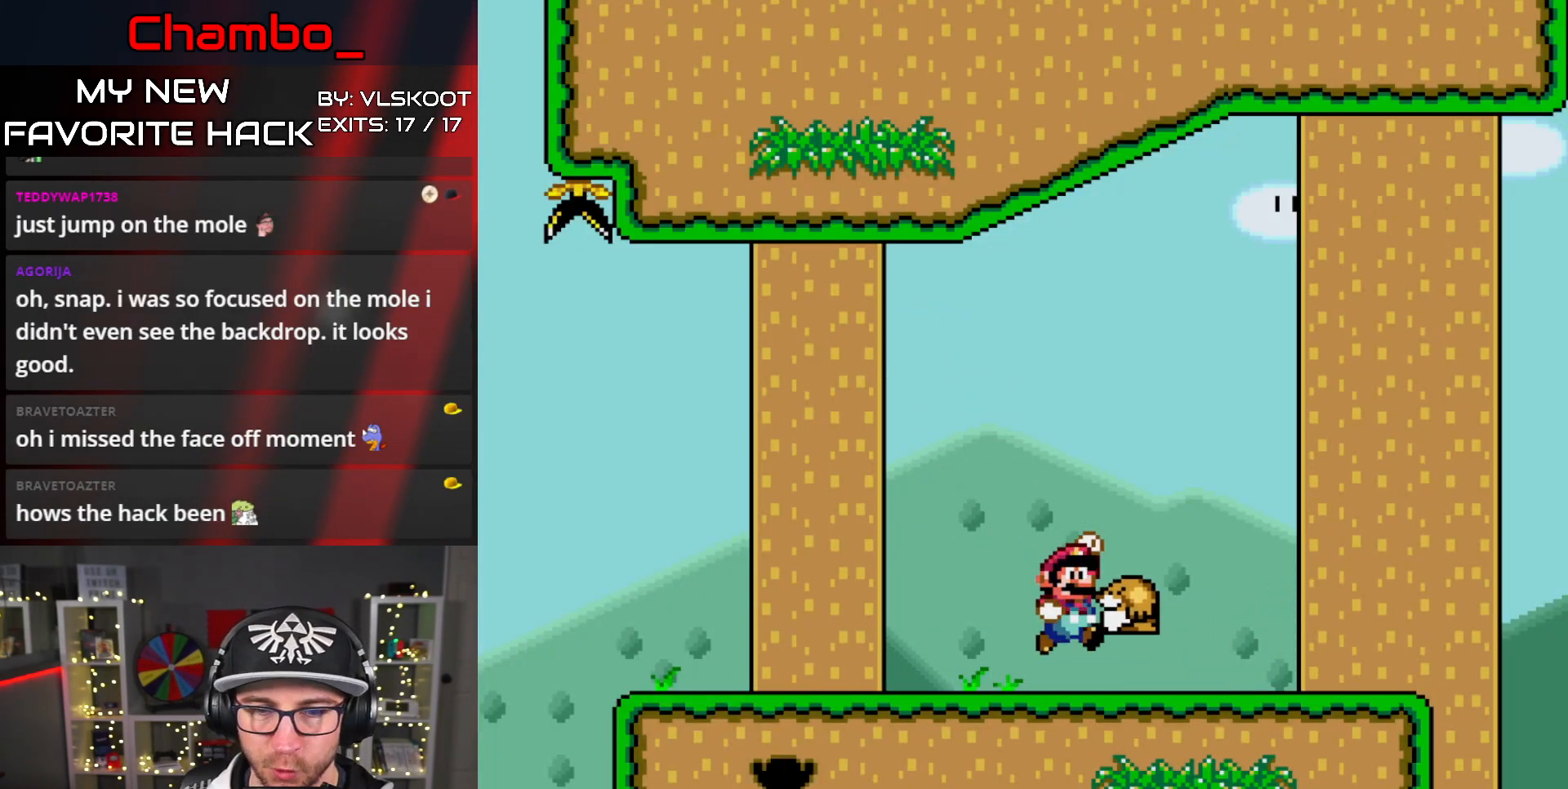
{"buttons": ["Y", "DPAD_LEFT"], "events": [[383, "B", "up"]]}
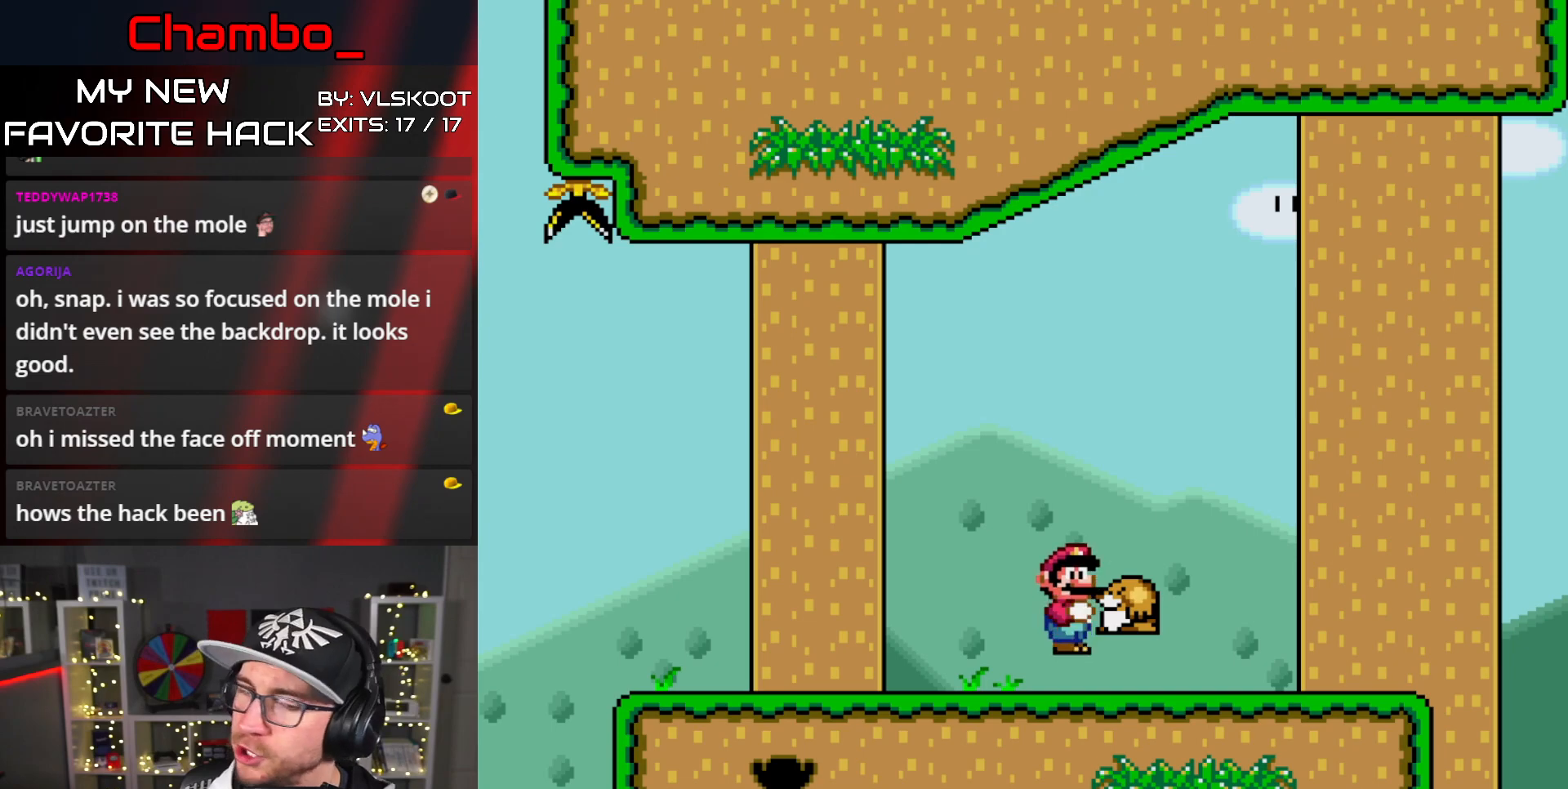
{"buttons": ["Y", "DPAD_LEFT"], "events": []}
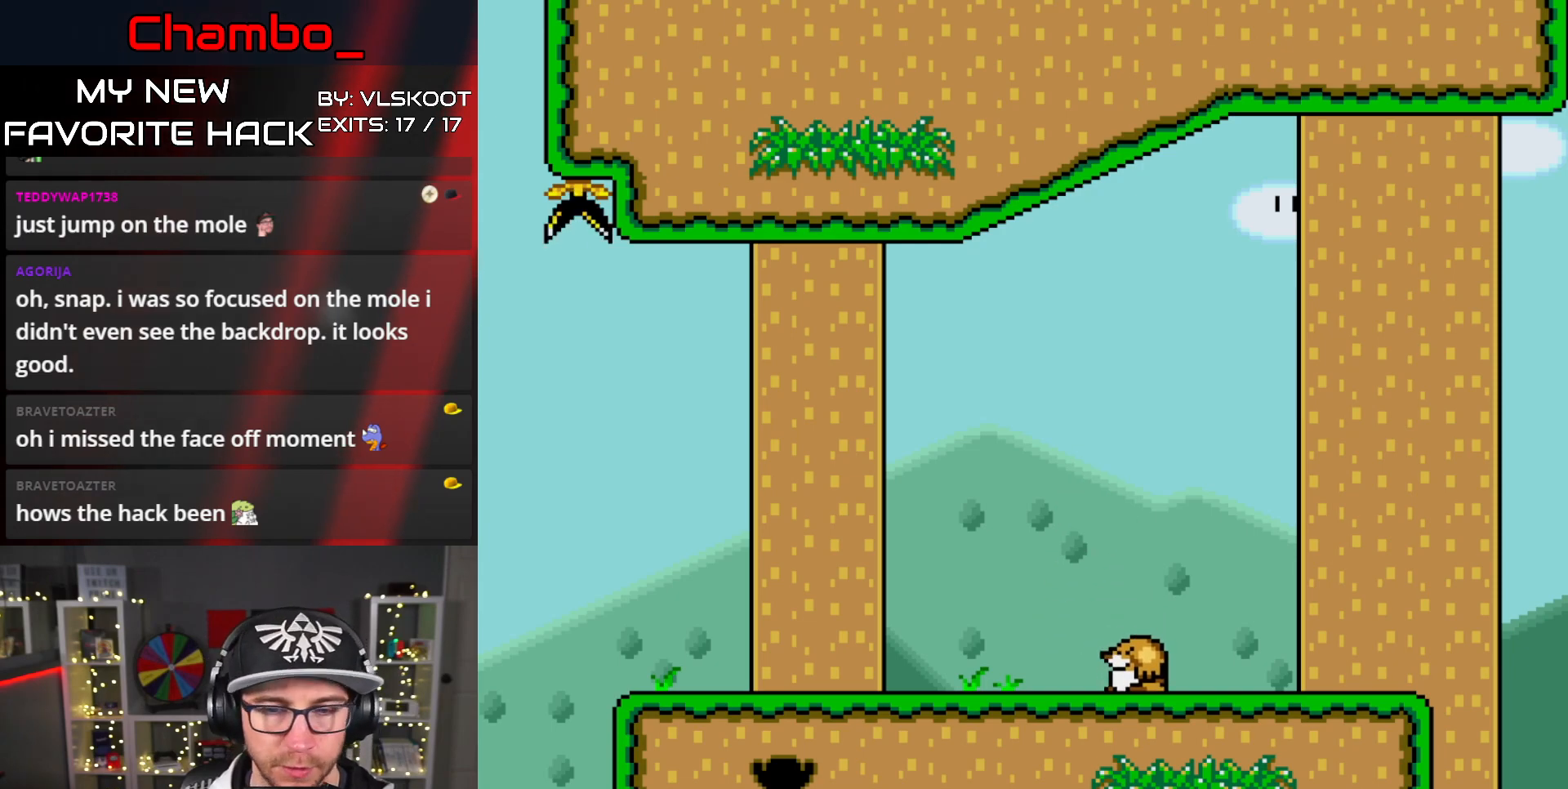
{"buttons": ["Y", "DPAD_LEFT"], "events": []}
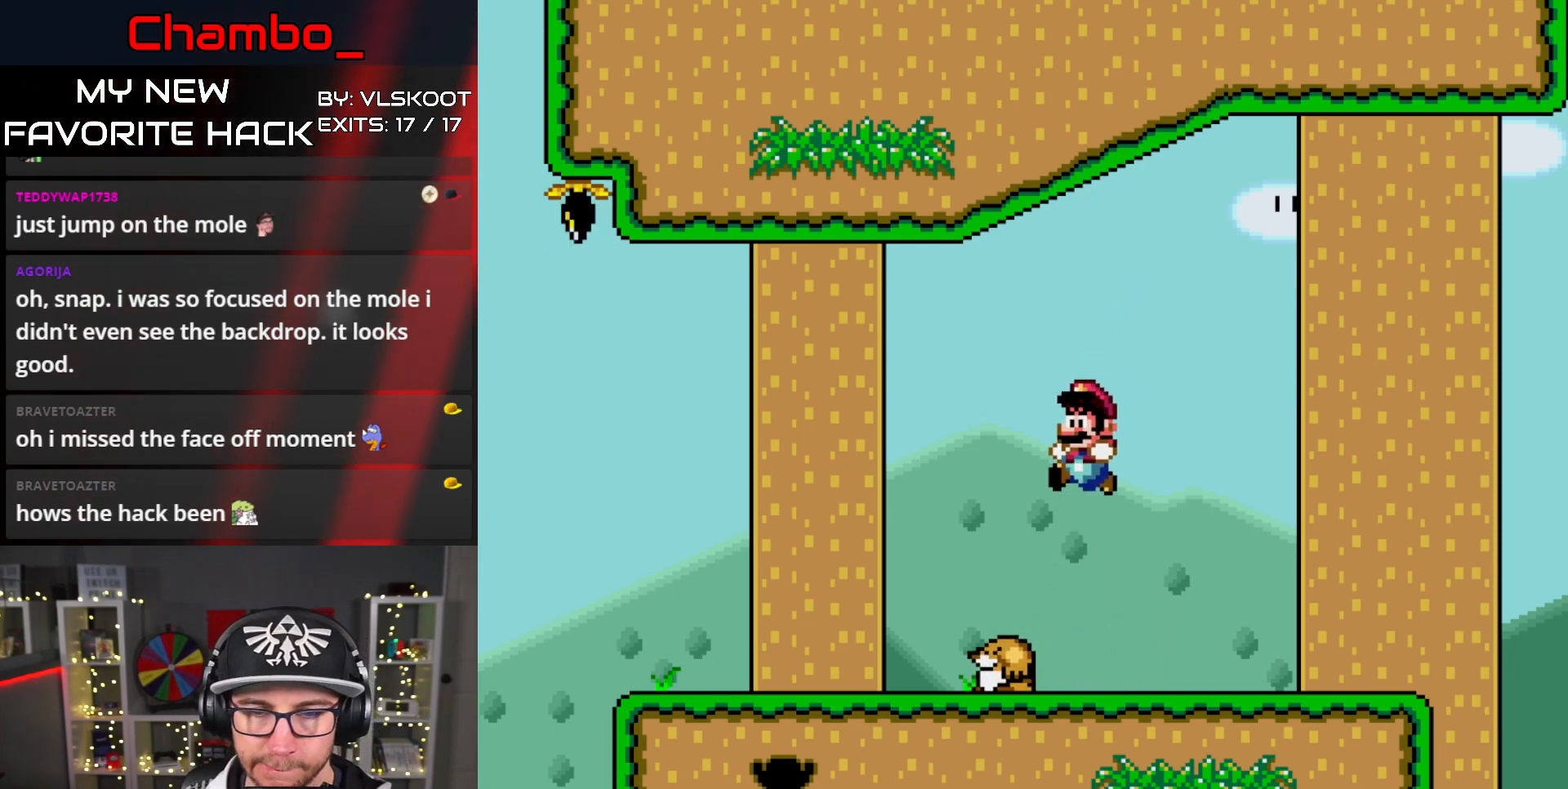
{"buttons": ["Y", "DPAD_RIGHT"], "events": [[117, "DPAD_LEFT", "up"], [467, "DPAD_RIGHT", "down"]]}
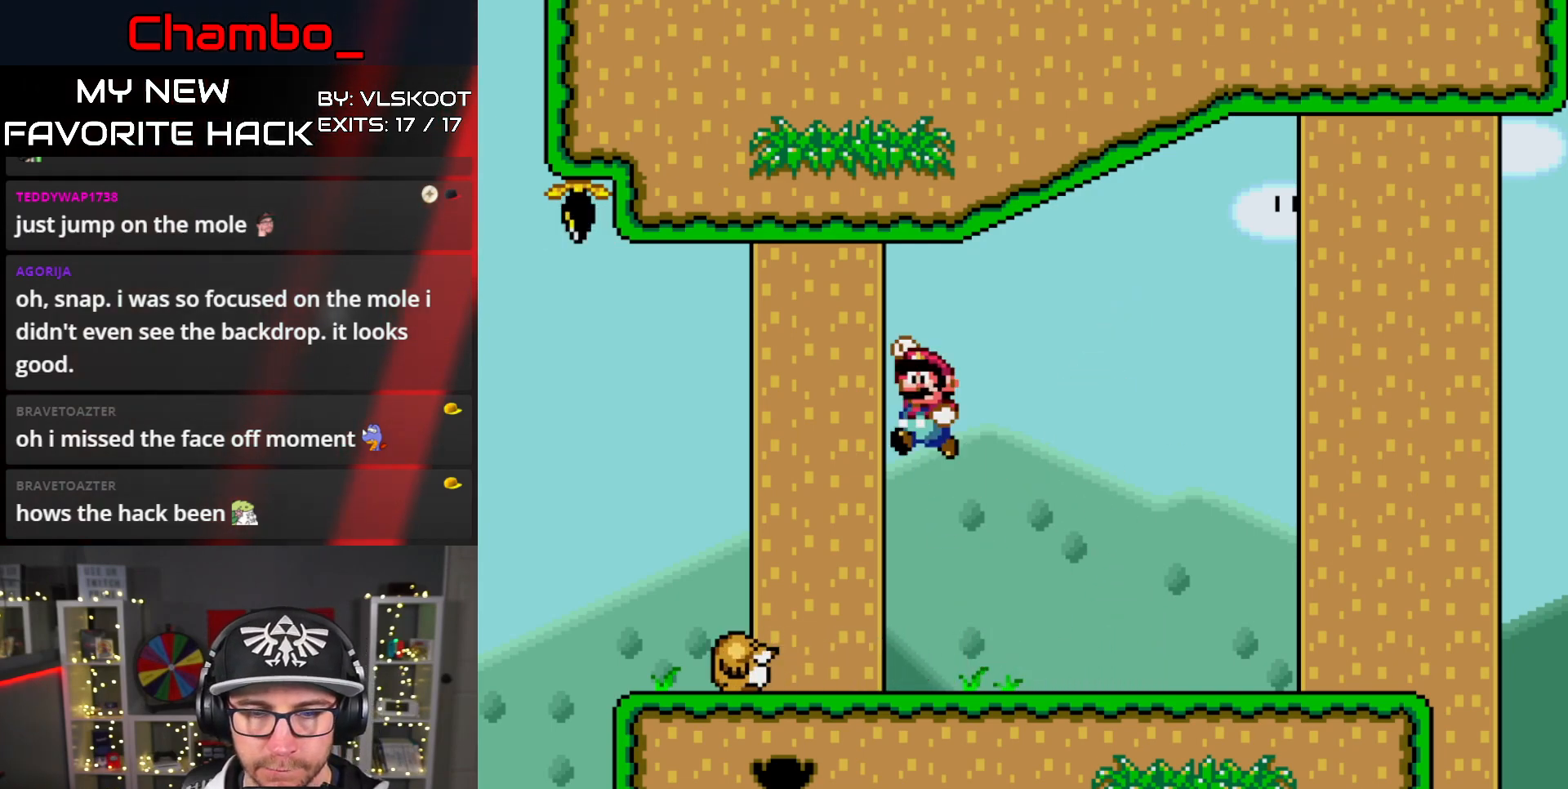
{"buttons": ["Y"], "events": [[183, "DPAD_RIGHT", "up"], [300, "DPAD_RIGHT", "down"], [500, "DPAD_RIGHT", "up"]]}
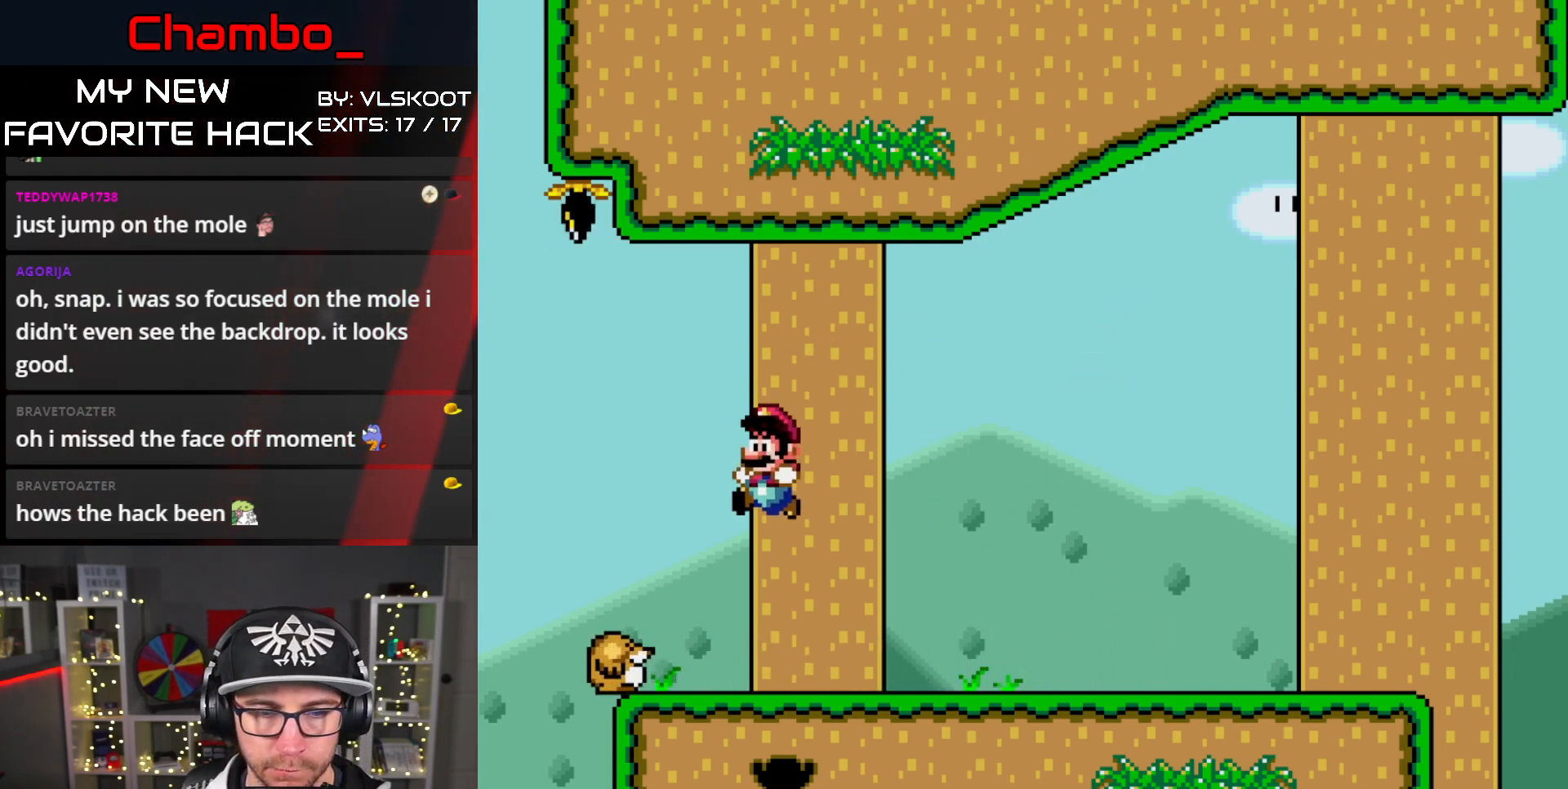
{"buttons": ["Y", "DPAD_RIGHT"], "events": [[217, "DPAD_RIGHT", "down"]]}
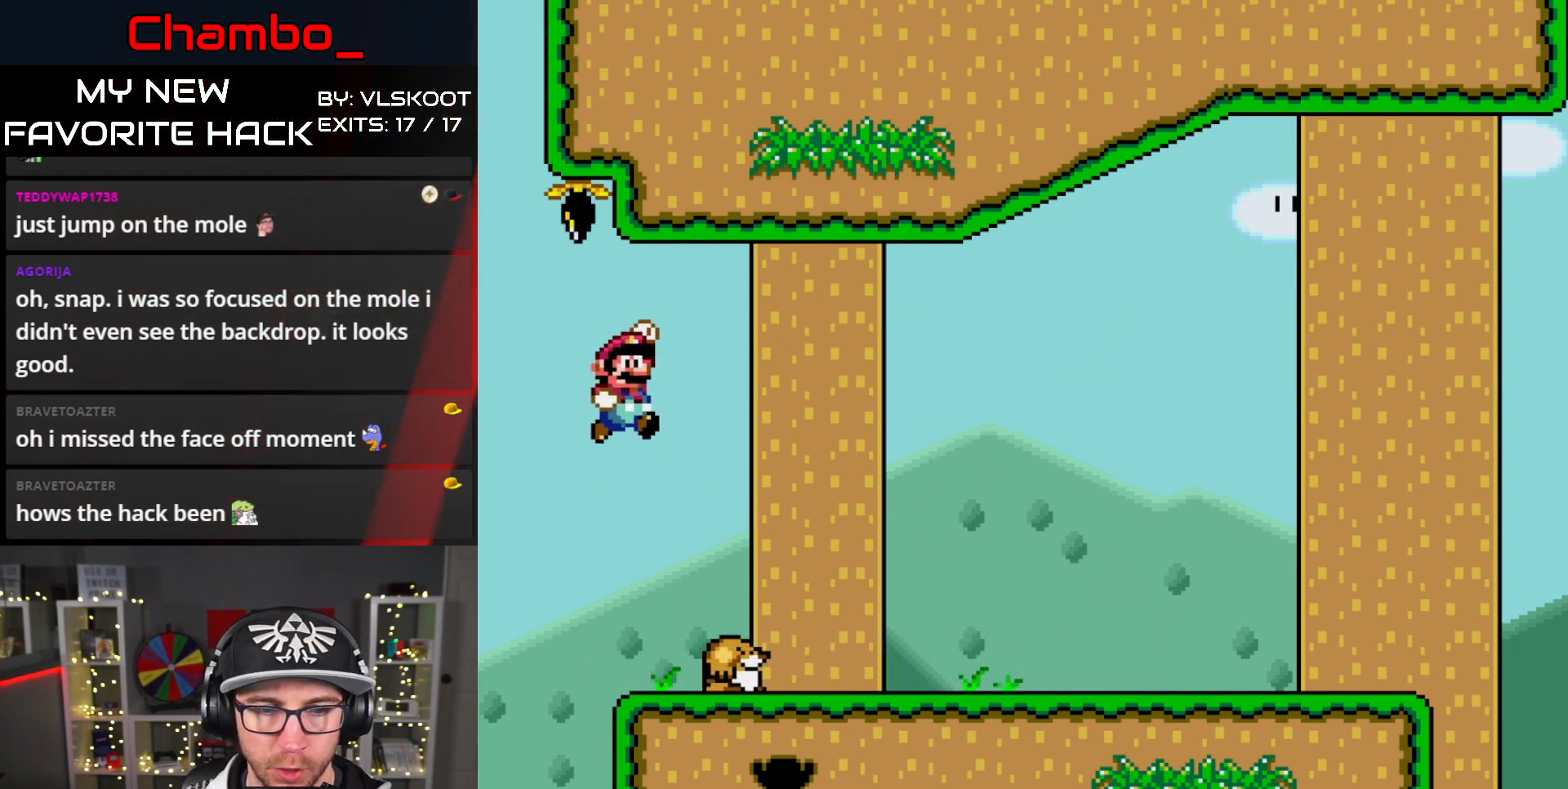
{"buttons": ["Y", "DPAD_LEFT"], "events": [[83, "DPAD_RIGHT", "up"], [100, "DPAD_LEFT", "down"]]}
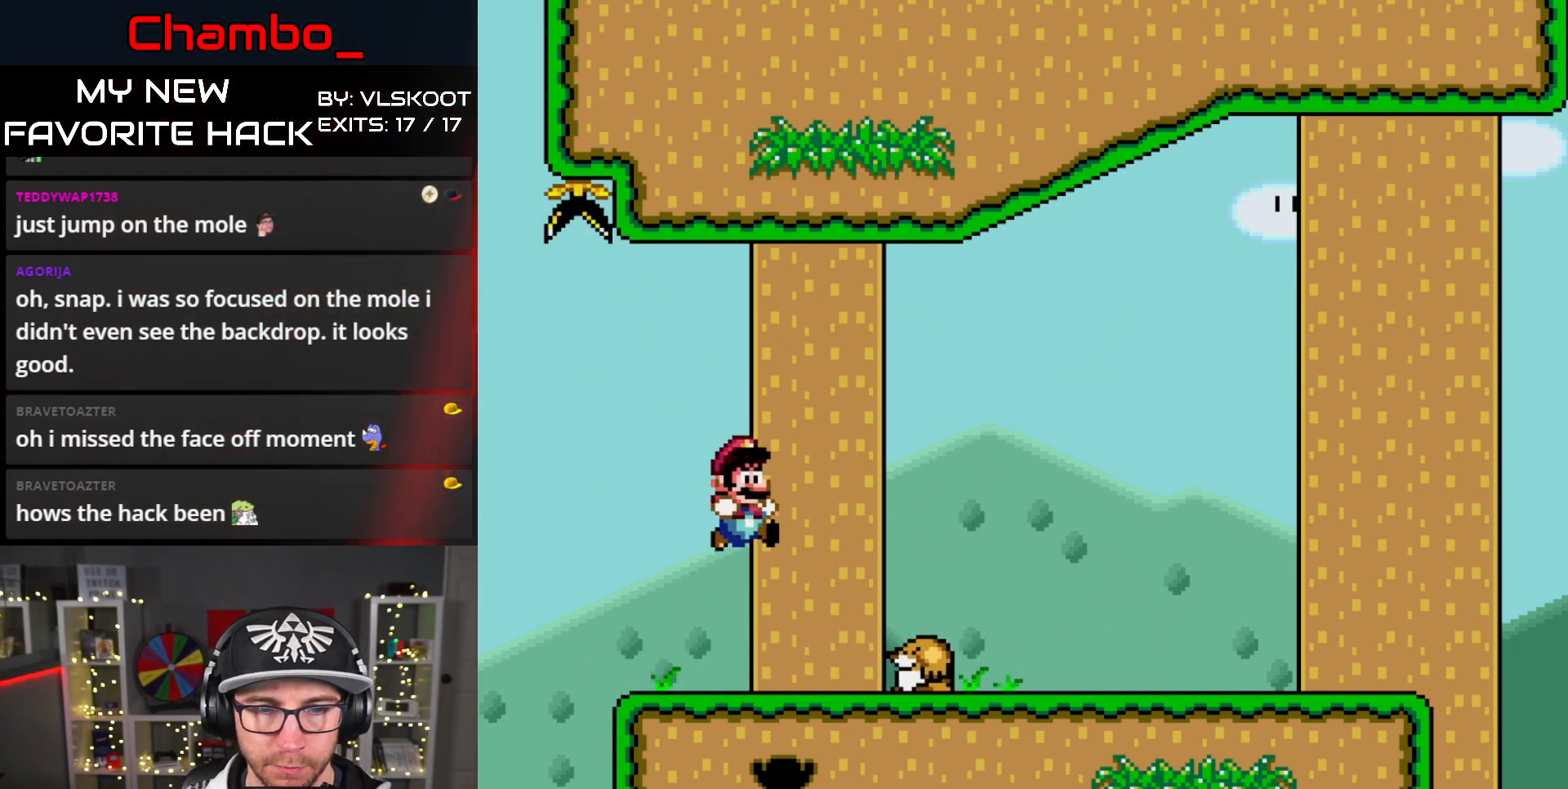
{"buttons": ["Y", "DPAD_RIGHT"], "events": [[217, "DPAD_LEFT", "up"], [233, "DPAD_RIGHT", "down"]]}
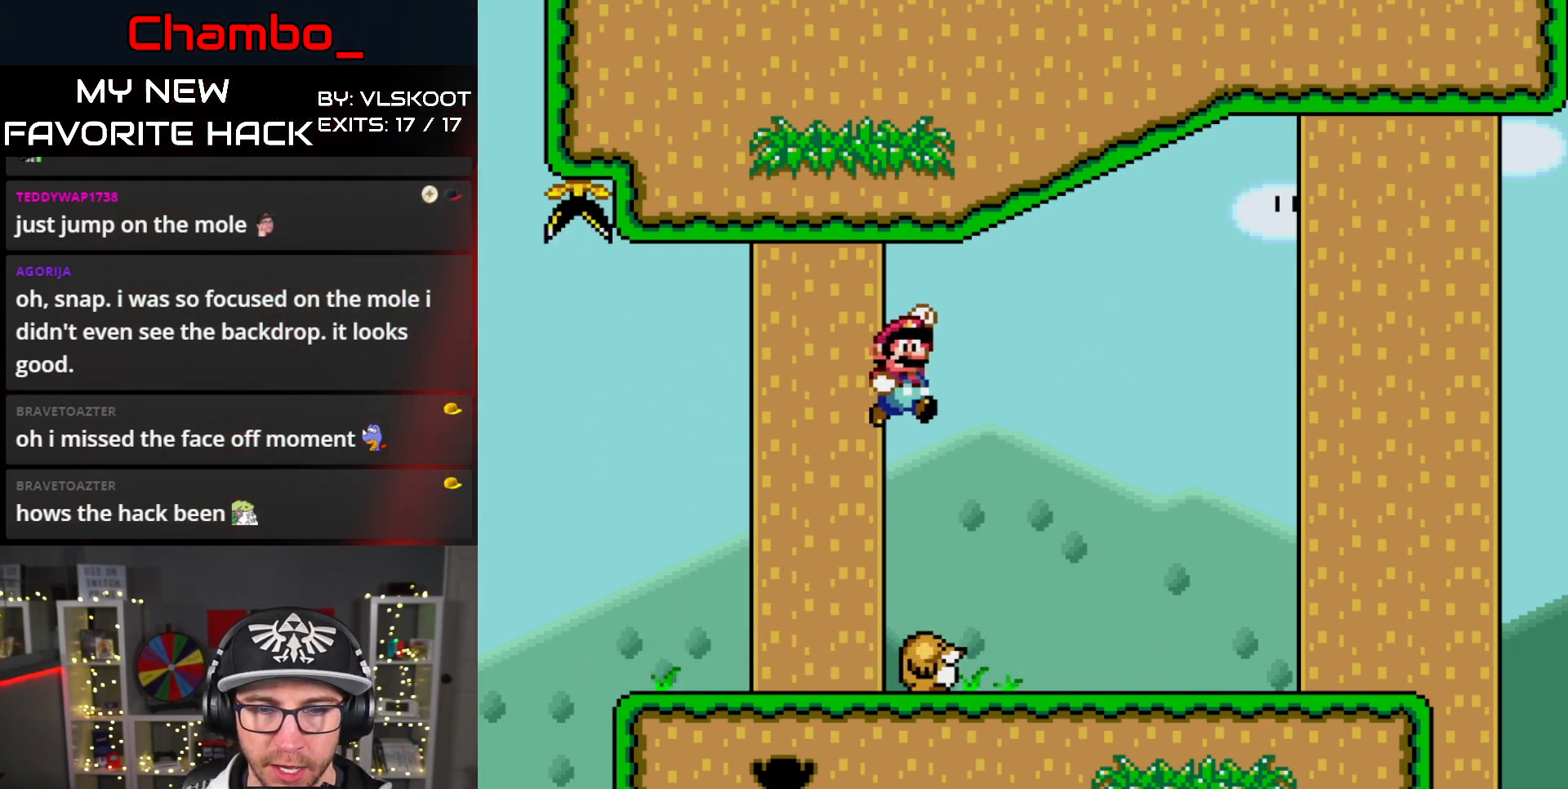
{"buttons": ["Y", "DPAD_LEFT"], "events": [[417, "DPAD_LEFT", "down"], [417, "DPAD_RIGHT", "up"]]}
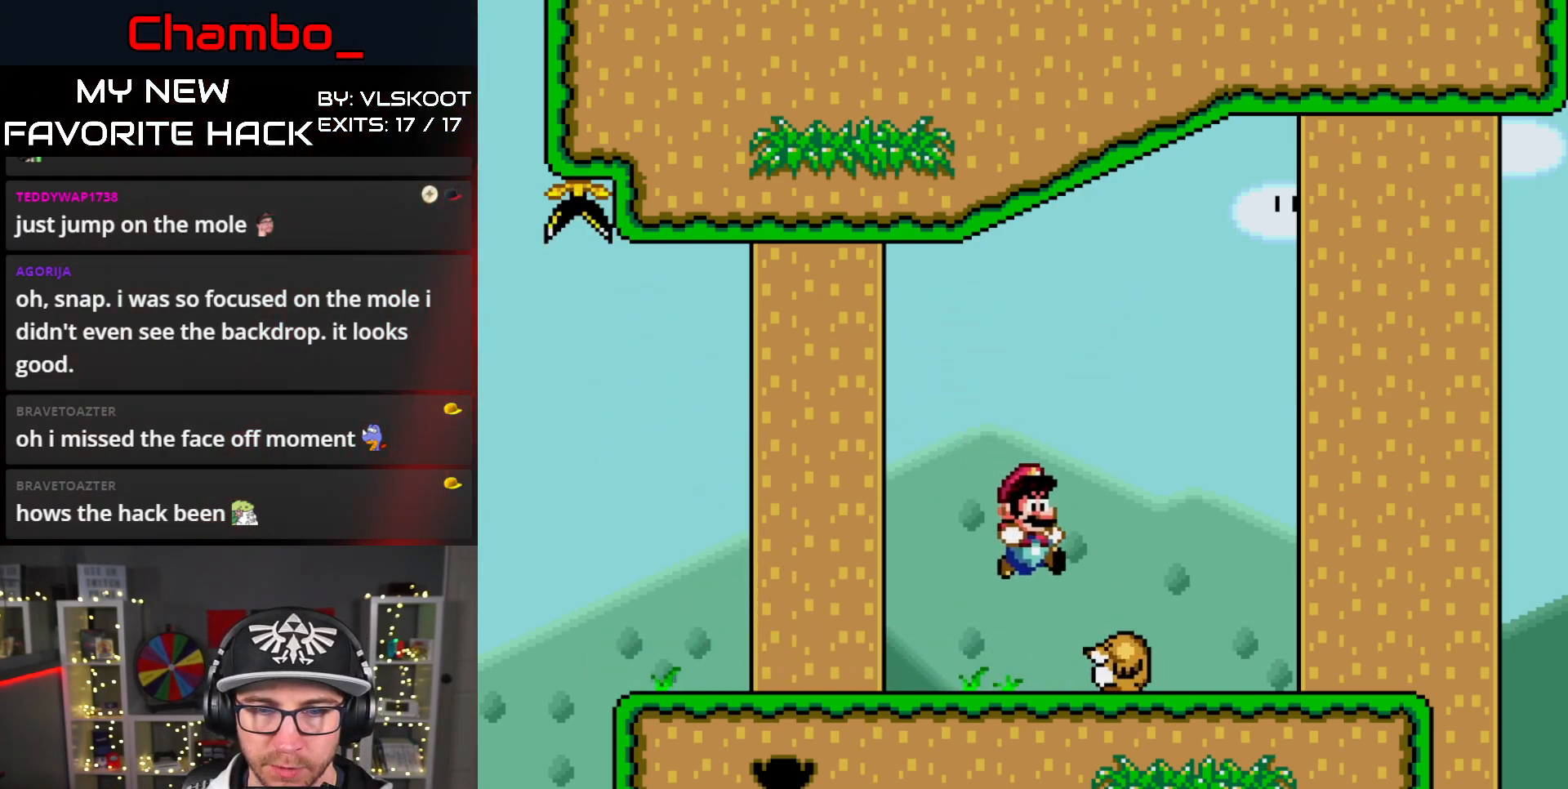
{"buttons": ["Y", "DPAD_LEFT"], "events": []}